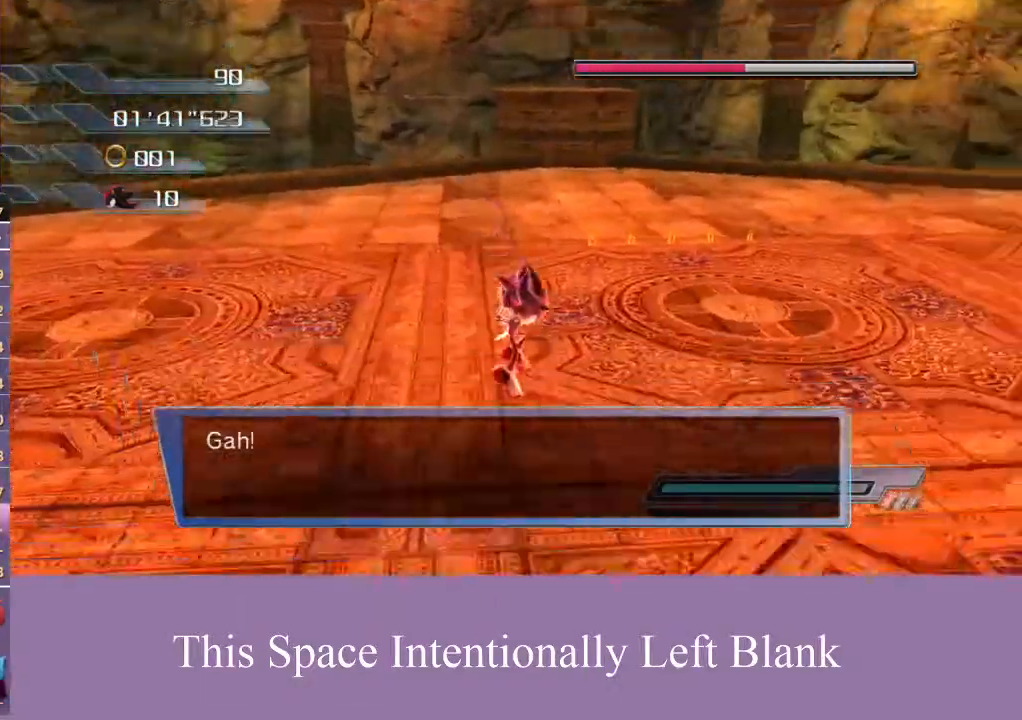
Gameplay with a controller (Xbox layout); each line is a JSON object with the inputs held at the frame after it (dt_ms = milliseconds from this image to that frame). "events" lists button and stick changes between this image and that frame as [ms after this image, input, new state], when the widget could be followed in between. Not read: L3 R3 Y.
{"dt_ms": 500, "buttons": [], "left_stick": "right", "right_stick": "up-left", "events": []}
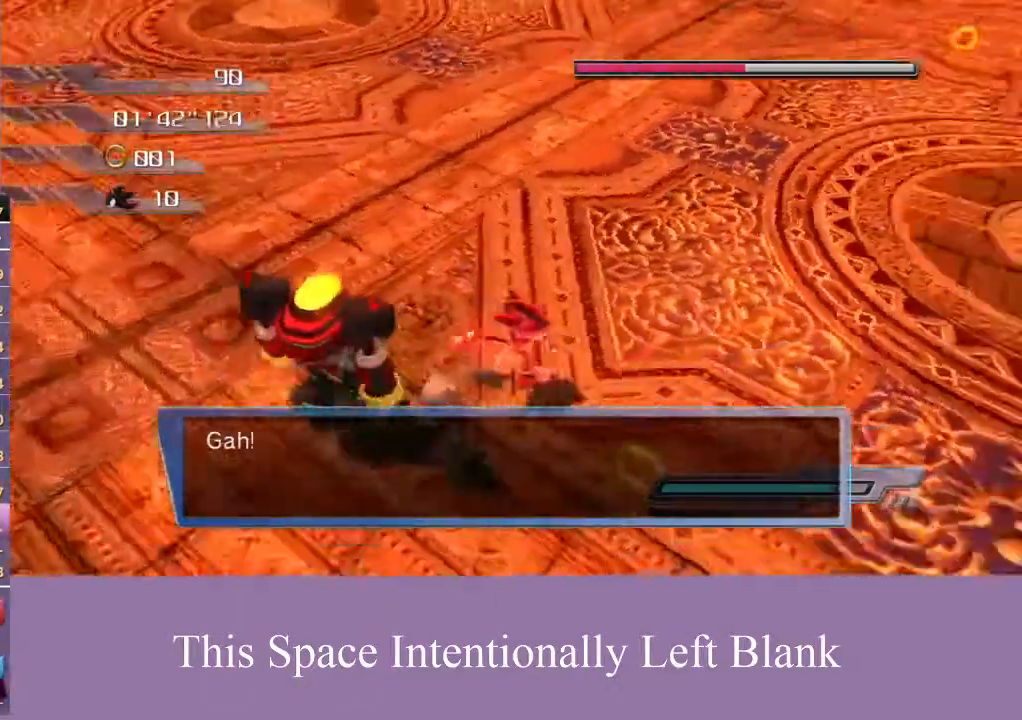
{"dt_ms": 500, "buttons": [], "left_stick": "up-right", "right_stick": "center", "events": [[133, "left_stick", "up-right"], [300, "right_stick", "center"]]}
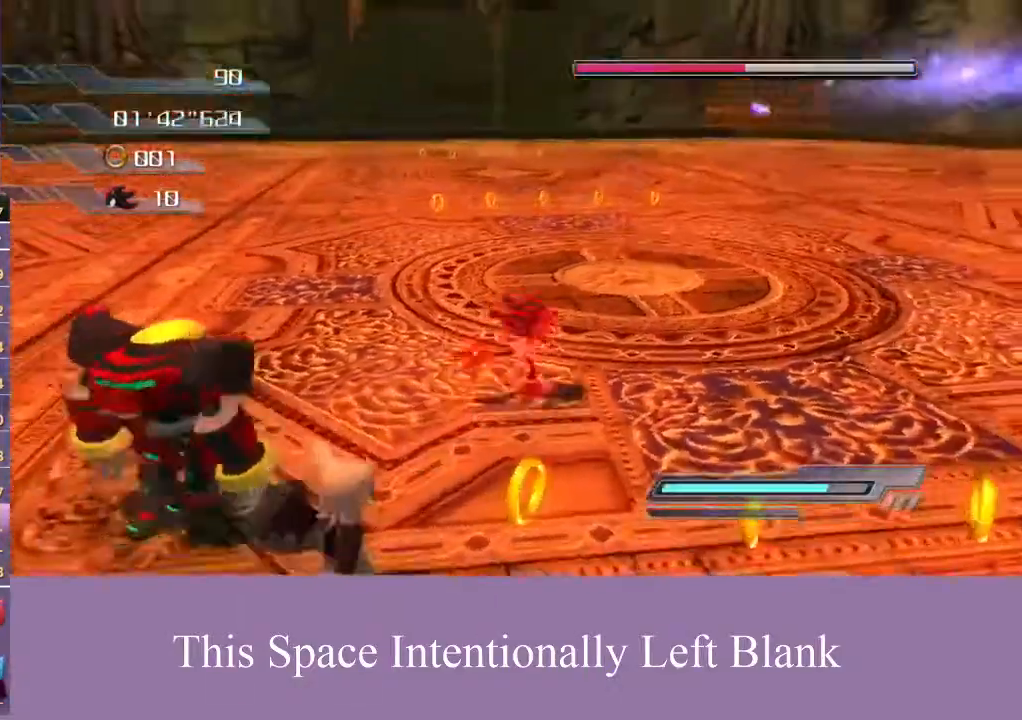
{"dt_ms": 500, "buttons": [], "left_stick": "up-right", "right_stick": "center", "events": [[67, "right_stick", "left"], [200, "right_stick", "center"]]}
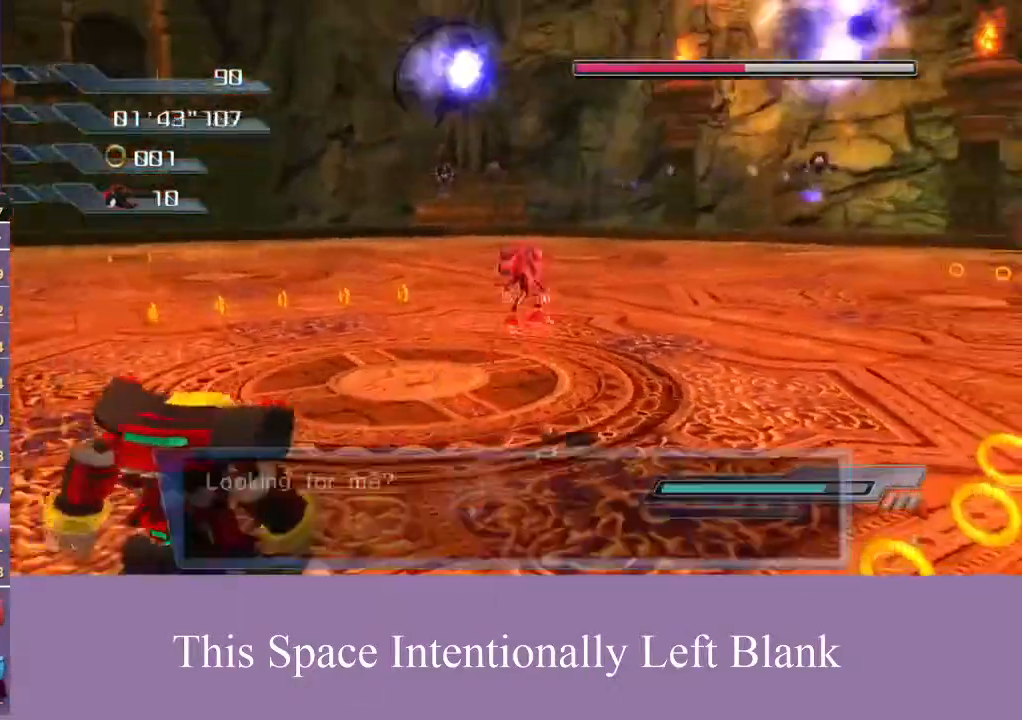
{"dt_ms": 500, "buttons": ["A"], "left_stick": "up", "right_stick": "center", "events": [[233, "left_stick", "up"], [367, "A", "down"]]}
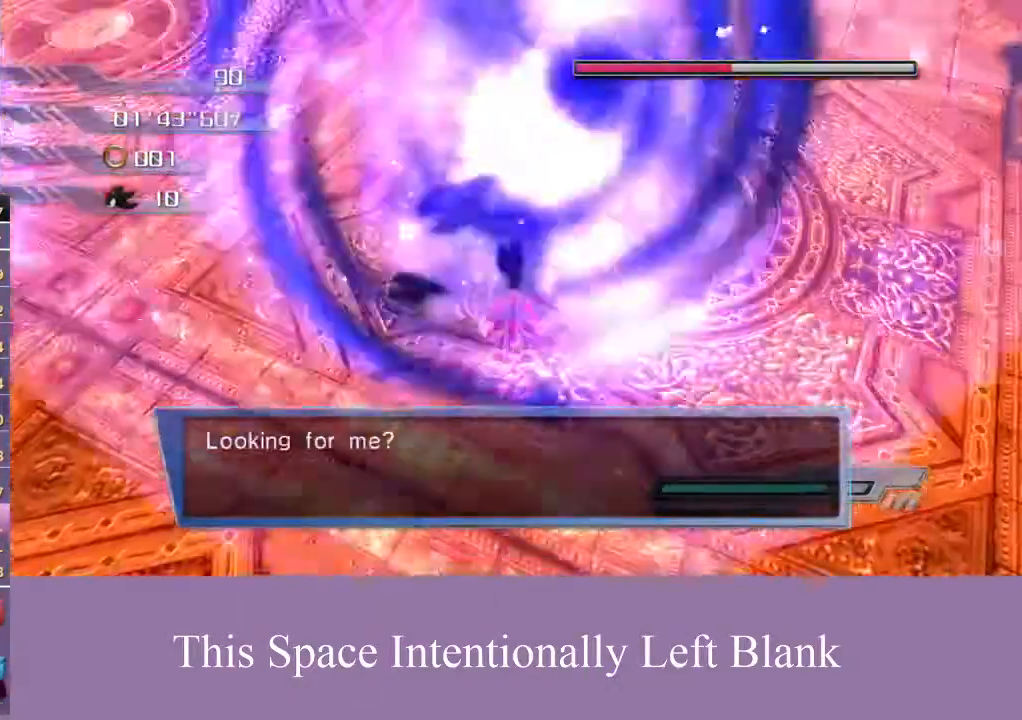
{"dt_ms": 500, "buttons": ["A"], "left_stick": "up", "right_stick": "center", "events": [[233, "A", "up"], [500, "A", "down"]]}
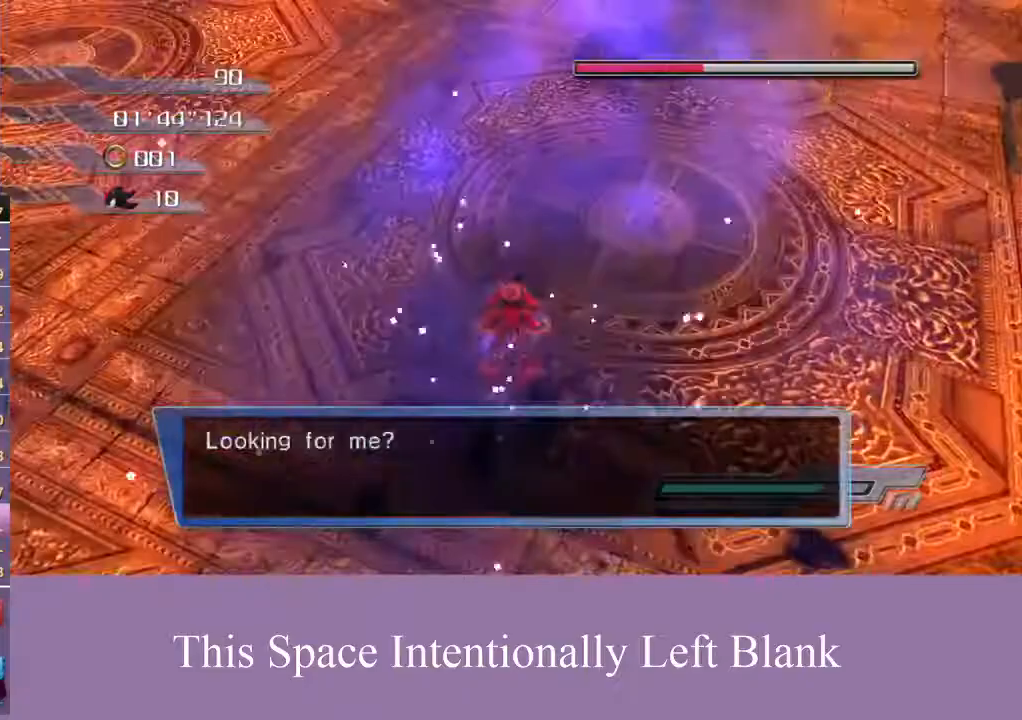
{"dt_ms": 500, "buttons": ["A"], "left_stick": "up", "right_stick": "center", "events": [[133, "A", "up"], [467, "A", "down"]]}
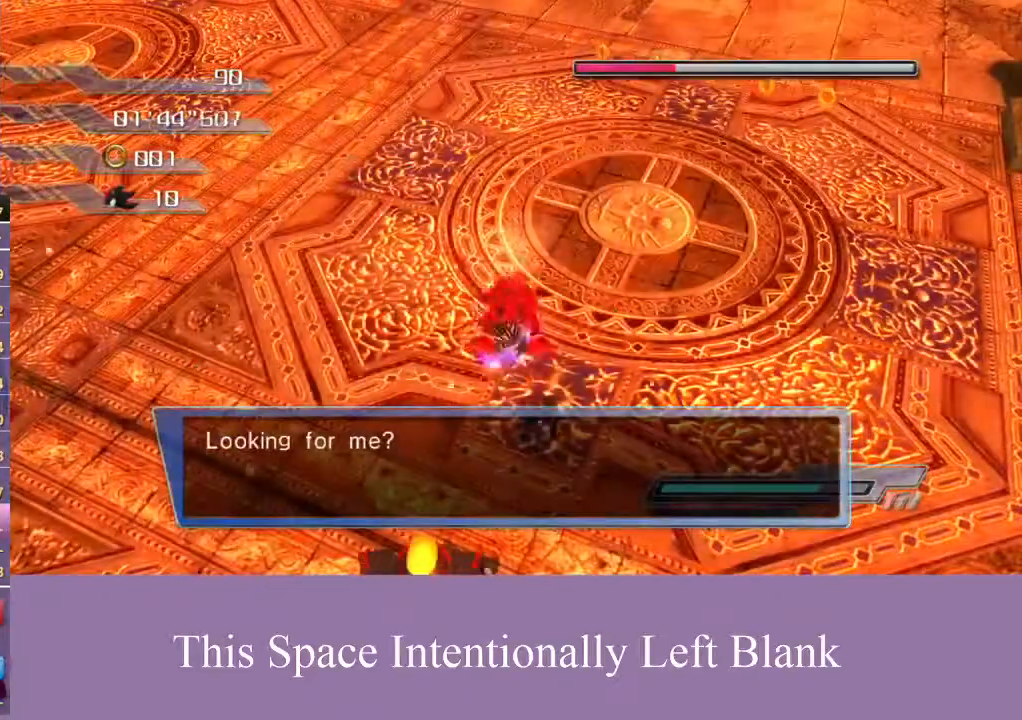
{"dt_ms": 500, "buttons": ["A"], "left_stick": "center", "right_stick": "center", "events": [[67, "A", "up"], [167, "A", "down"], [400, "left_stick", "center"]]}
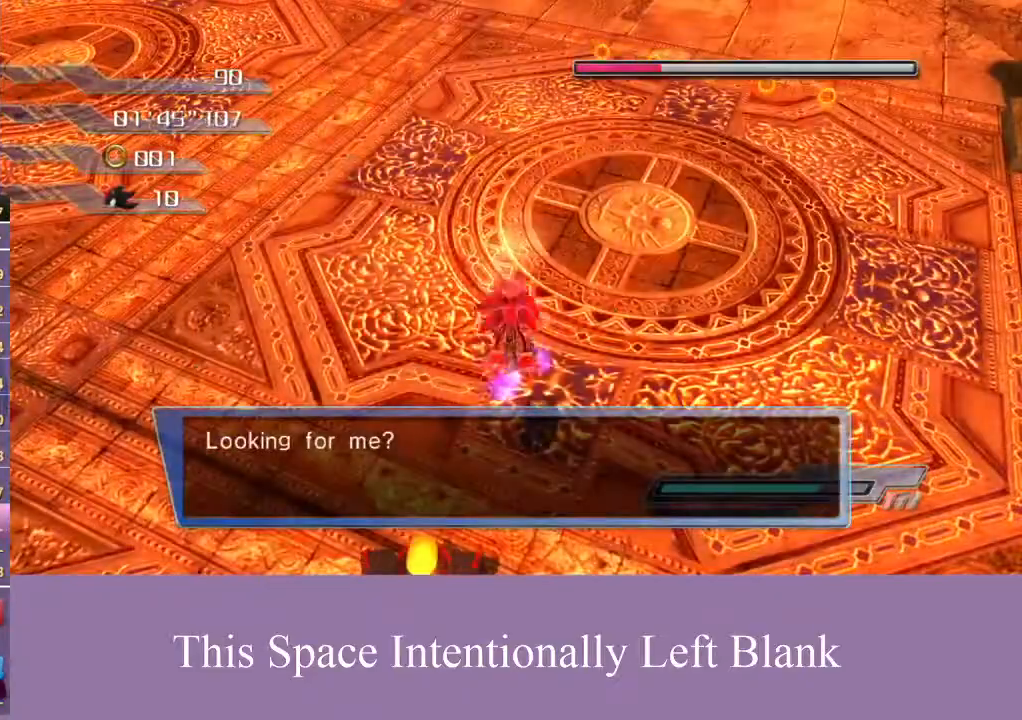
{"dt_ms": 500, "buttons": [], "left_stick": "center", "right_stick": "center", "events": [[133, "A", "up"]]}
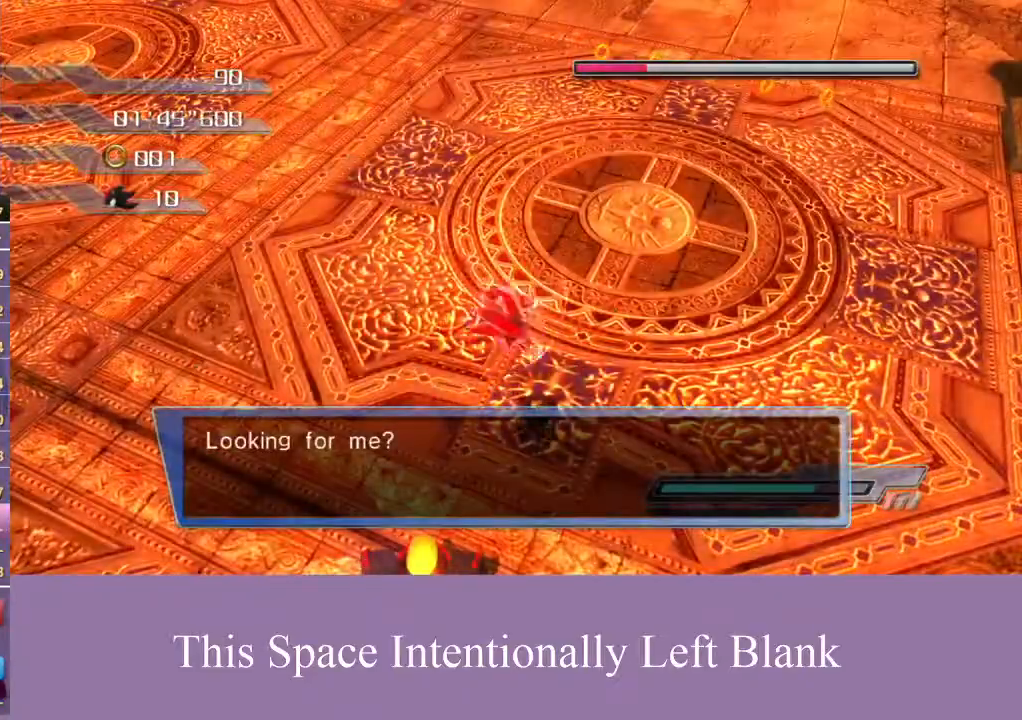
{"dt_ms": 500, "buttons": [], "left_stick": "right", "right_stick": "left", "events": [[100, "left_stick", "left"], [133, "right_stick", "left"], [200, "left_stick", "center"], [400, "left_stick", "right"]]}
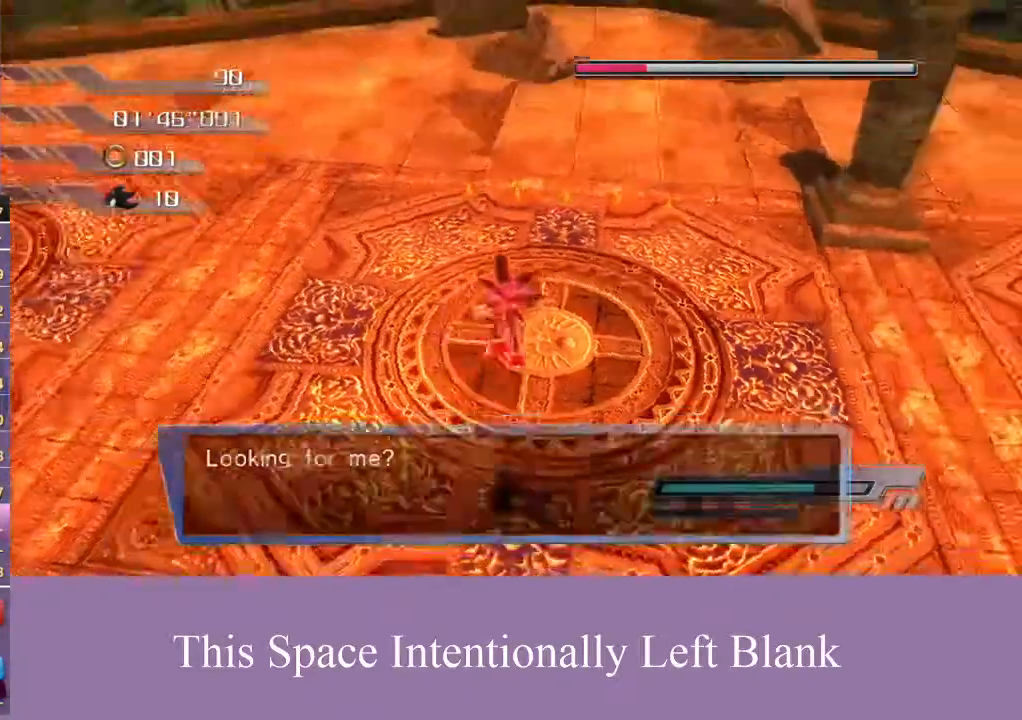
{"dt_ms": 500, "buttons": [], "left_stick": "up-right", "right_stick": "center", "events": [[200, "right_stick", "up-left"], [333, "left_stick", "up-right"], [467, "right_stick", "center"]]}
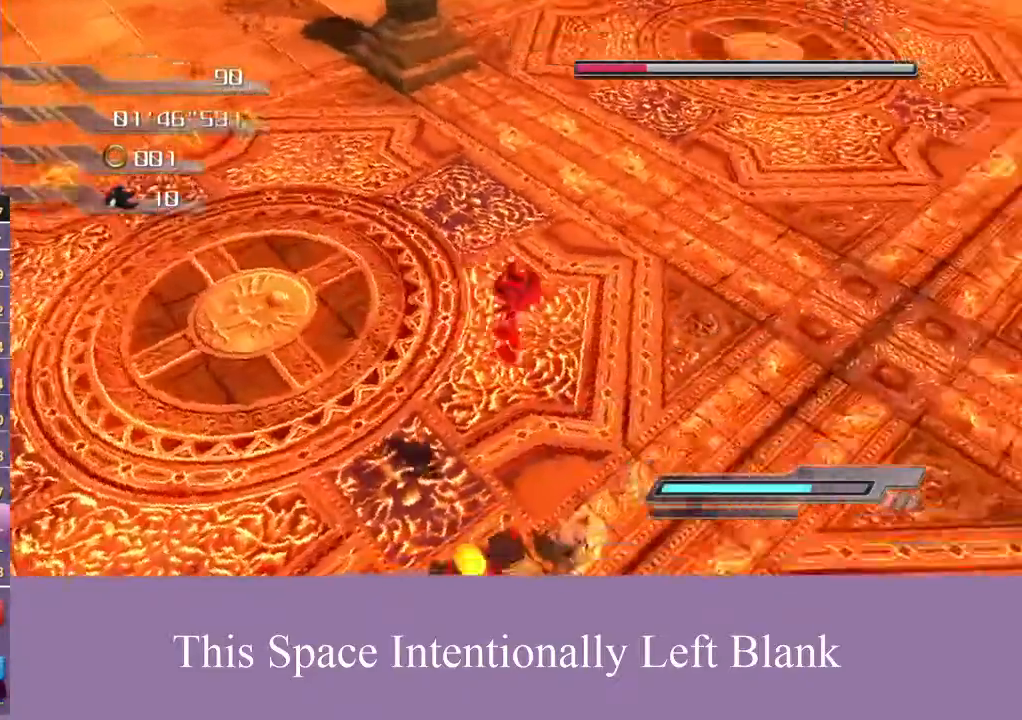
{"dt_ms": 500, "buttons": [], "left_stick": "up-right", "right_stick": "up-left", "events": [[100, "right_stick", "up-left"]]}
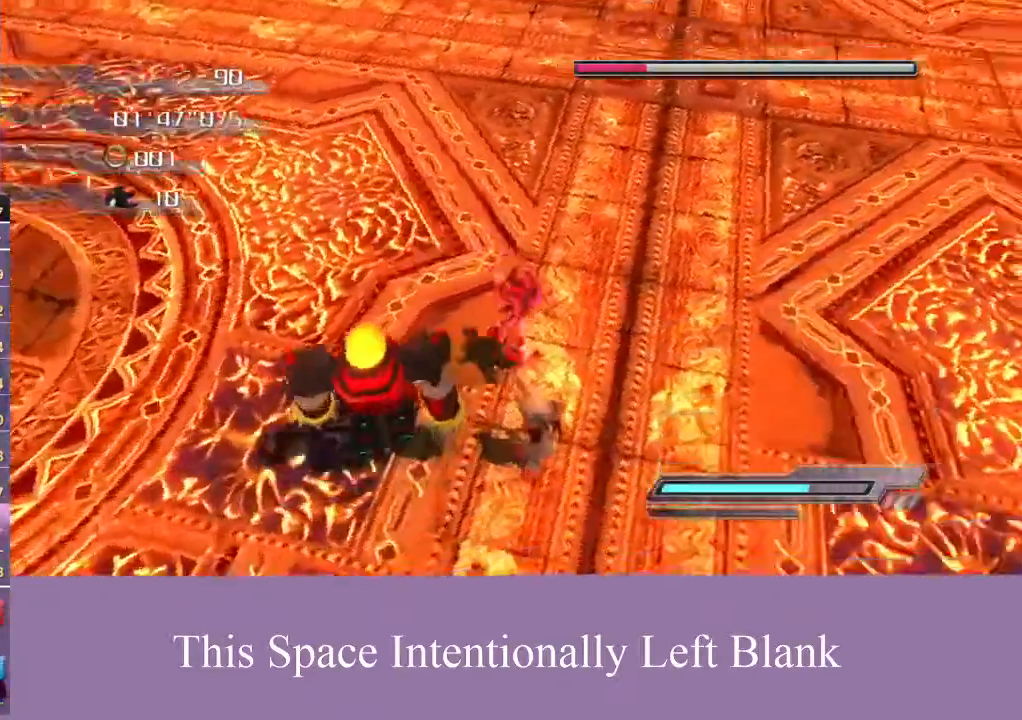
{"dt_ms": 500, "buttons": [], "left_stick": "center", "right_stick": "up-left", "events": [[500, "left_stick", "center"]]}
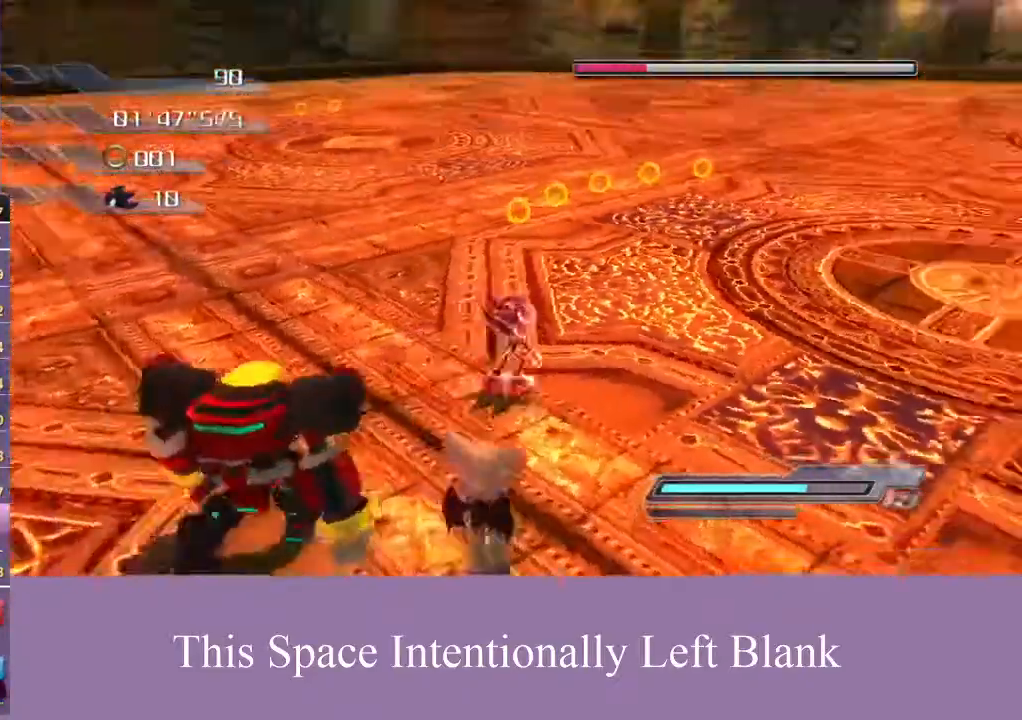
{"dt_ms": 500, "buttons": [], "left_stick": "up-right", "right_stick": "left", "events": [[33, "right_stick", "center"], [167, "right_stick", "up-left"], [267, "left_stick", "right"], [367, "left_stick", "up-right"], [400, "right_stick", "left"]]}
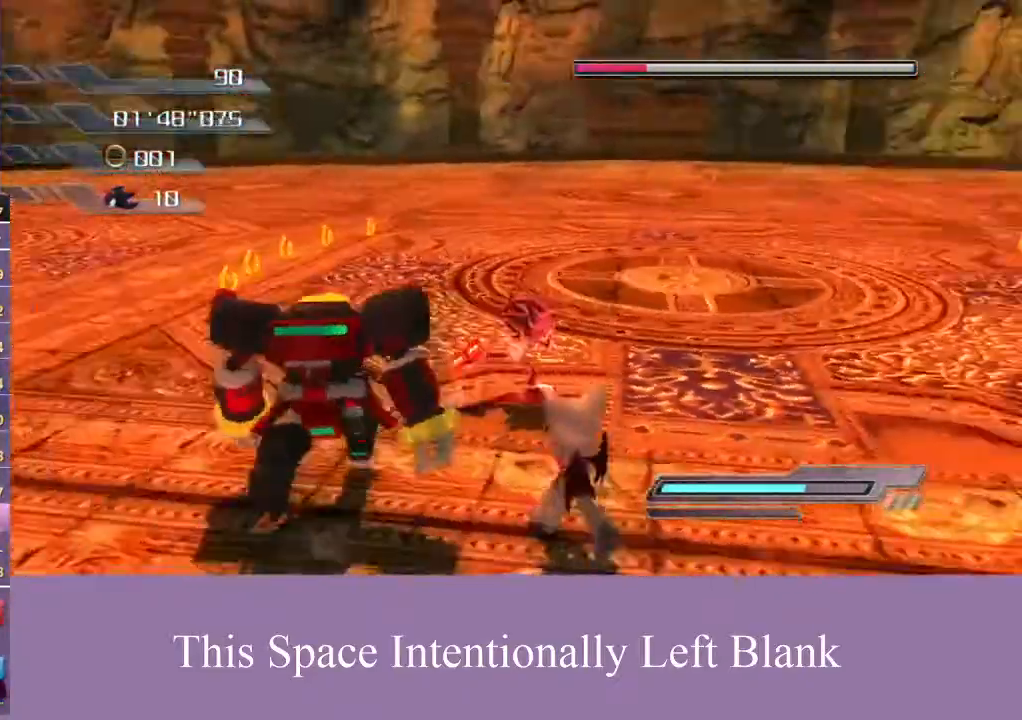
{"dt_ms": 500, "buttons": [], "left_stick": "center", "right_stick": "center", "events": [[233, "right_stick", "center"], [267, "left_stick", "center"]]}
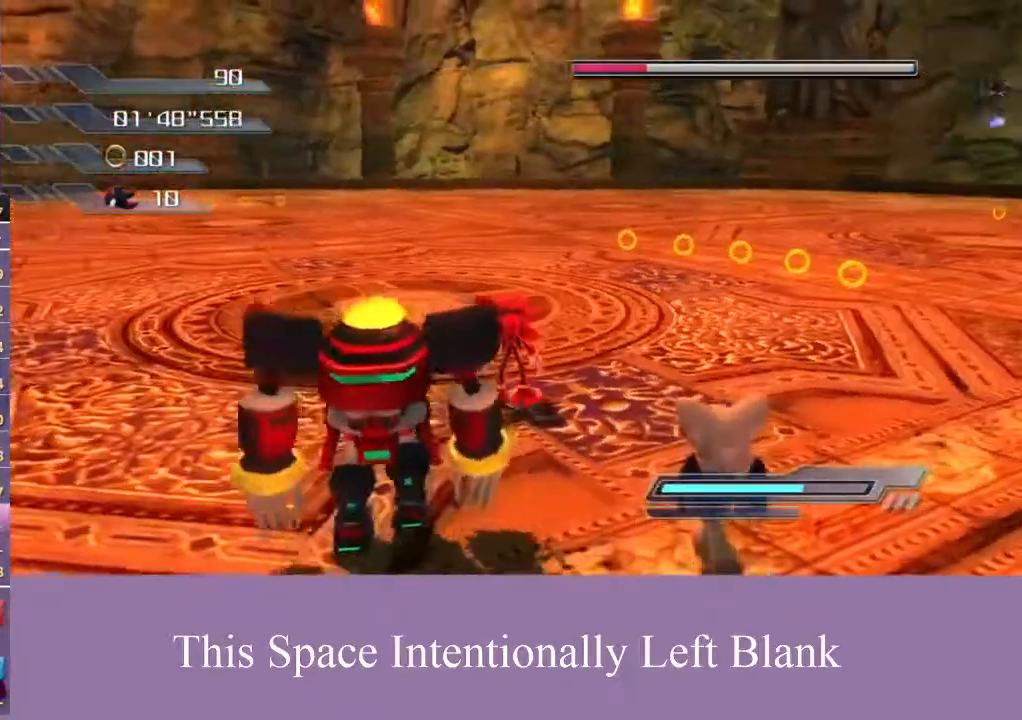
{"dt_ms": 500, "buttons": [], "left_stick": "up-right", "right_stick": "center", "events": [[167, "left_stick", "right"], [267, "left_stick", "up-right"]]}
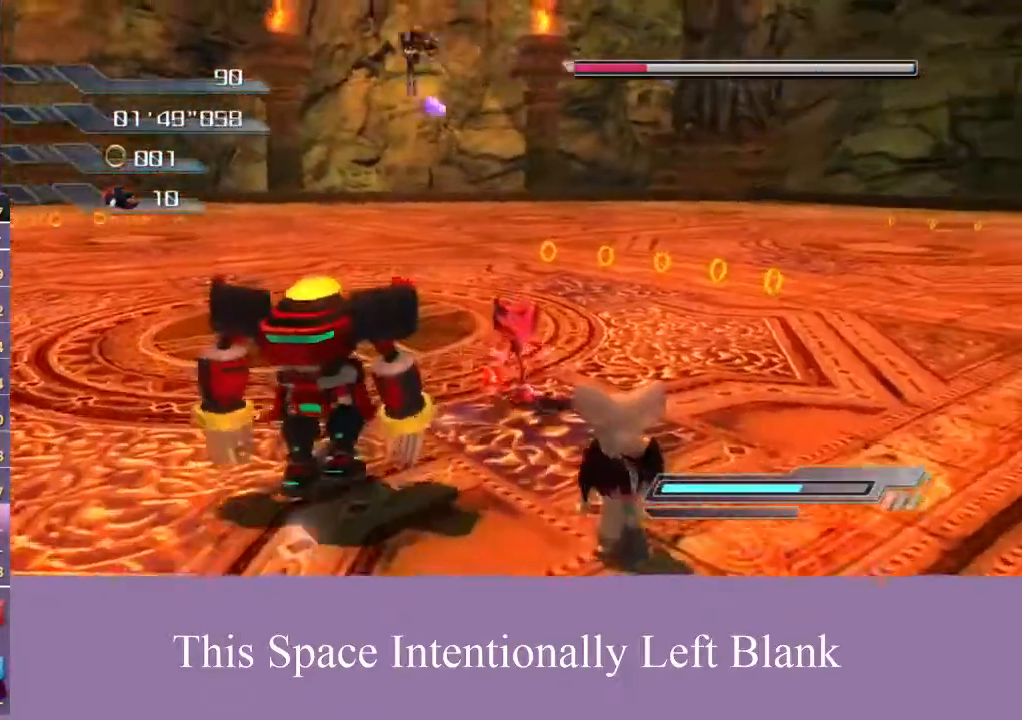
{"dt_ms": 500, "buttons": [], "left_stick": "left", "right_stick": "right", "events": [[167, "left_stick", "center"], [267, "right_stick", "right"], [333, "left_stick", "left"]]}
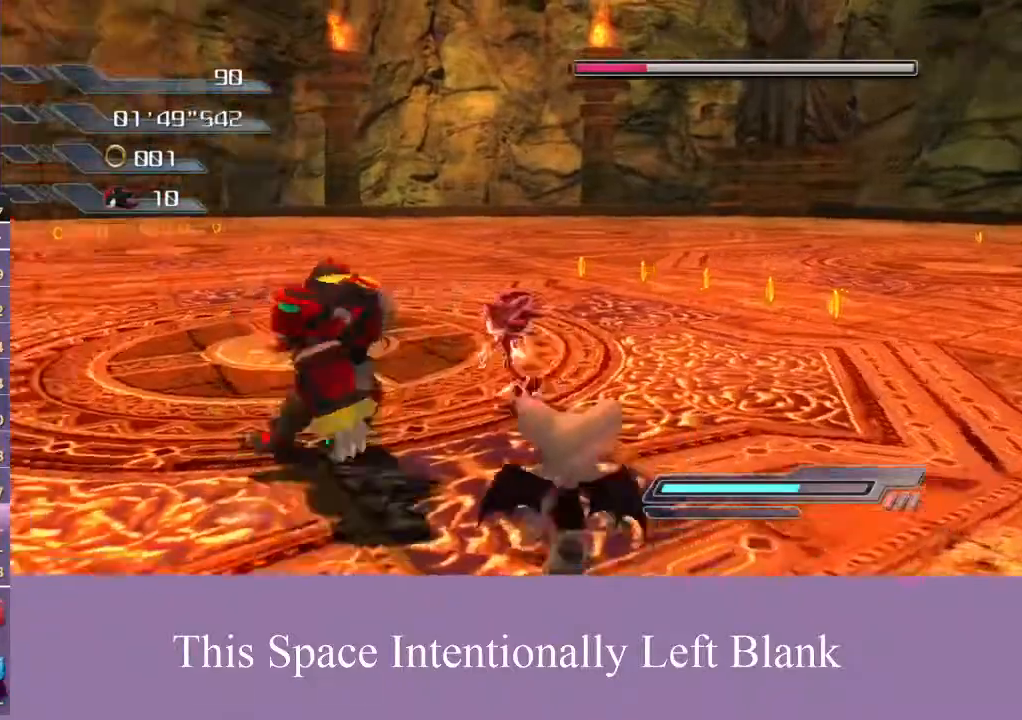
{"dt_ms": 1000, "buttons": [], "left_stick": "center", "right_stick": "center", "events": [[67, "left_stick", "center"], [500, "left_stick", "left"], [967, "left_stick", "center"], [1000, "right_stick", "center"]]}
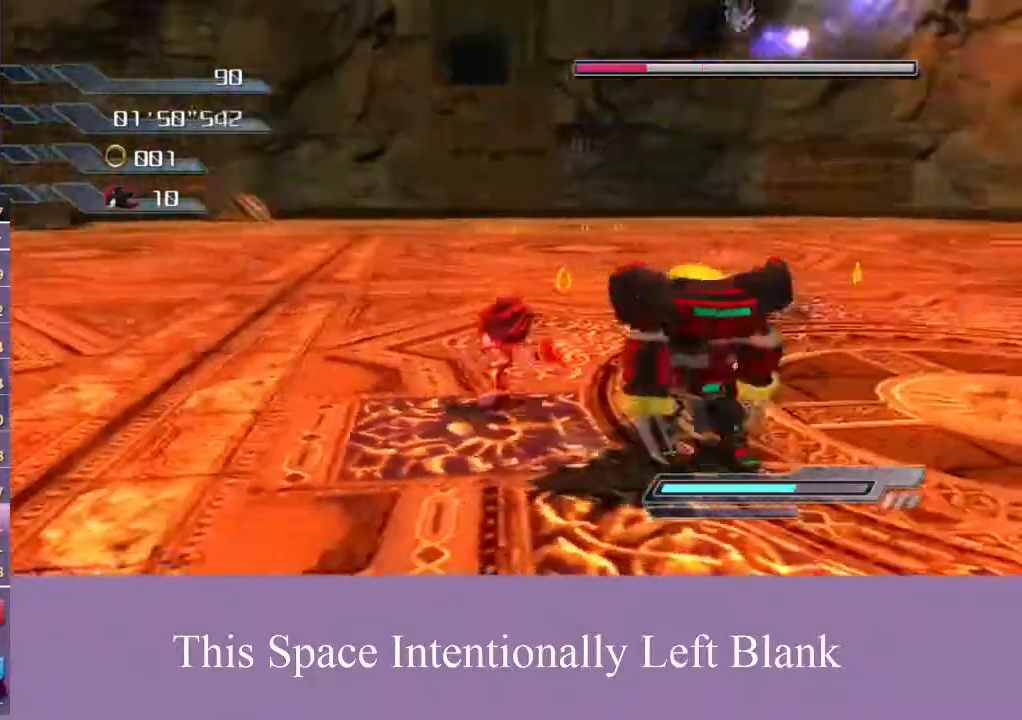
{"dt_ms": 500, "buttons": [], "left_stick": "center", "right_stick": "center", "events": []}
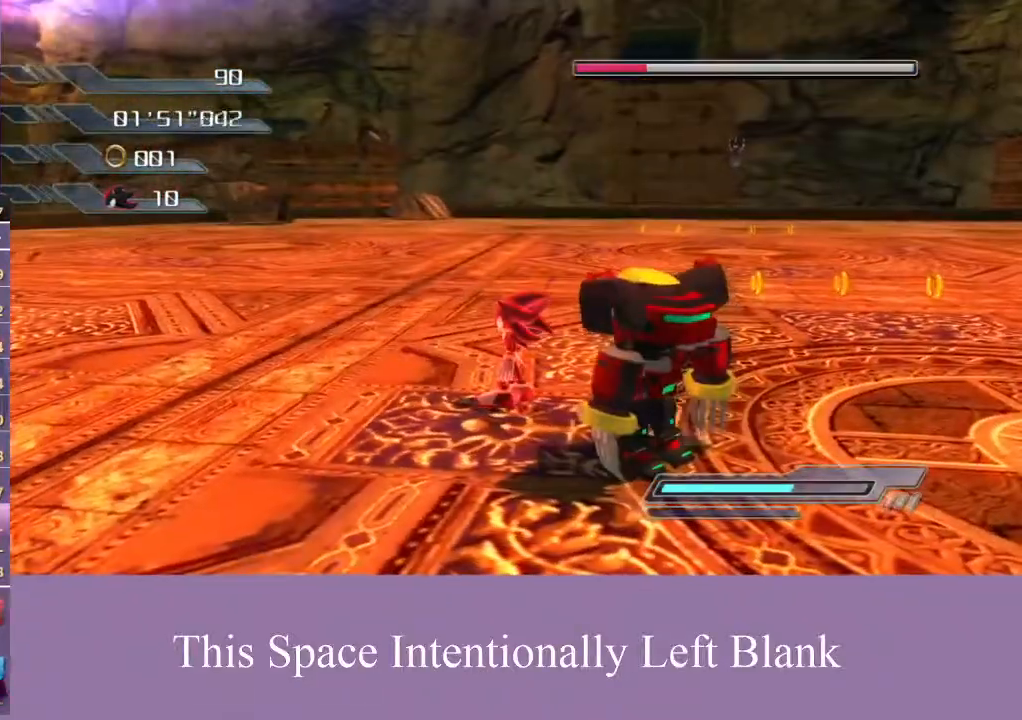
{"dt_ms": 1000, "buttons": [], "left_stick": "right", "right_stick": "down-left", "events": [[267, "right_stick", "right"], [833, "right_stick", "center"], [900, "left_stick", "right"], [900, "right_stick", "down-left"]]}
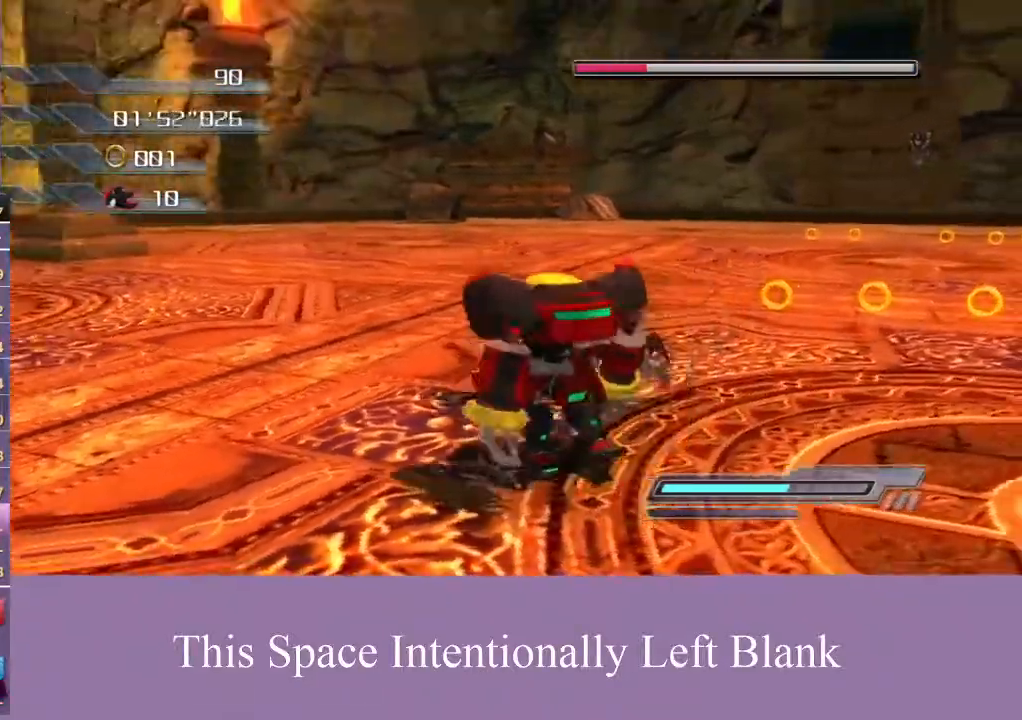
{"dt_ms": 500, "buttons": [], "left_stick": "center", "right_stick": "down-left", "events": [[267, "left_stick", "up-right"], [400, "left_stick", "center"]]}
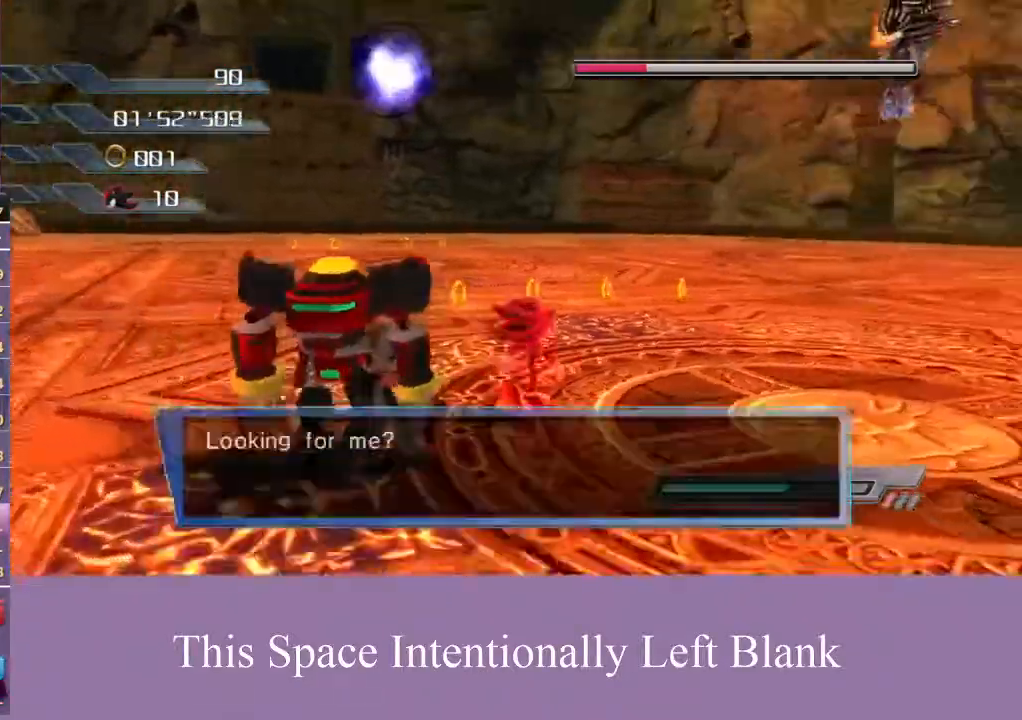
{"dt_ms": 500, "buttons": [], "left_stick": "up", "right_stick": "down", "events": [[300, "left_stick", "up"], [367, "right_stick", "center"], [433, "right_stick", "down"]]}
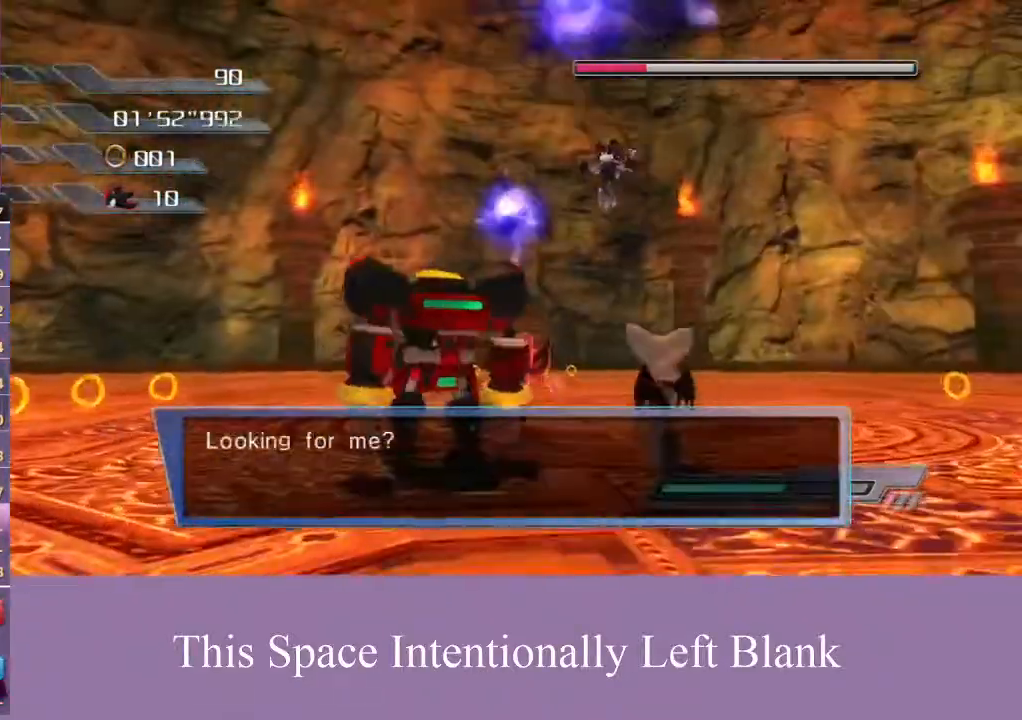
{"dt_ms": 500, "buttons": ["A"], "left_stick": "up", "right_stick": "center", "events": [[267, "right_stick", "center"], [467, "A", "down"]]}
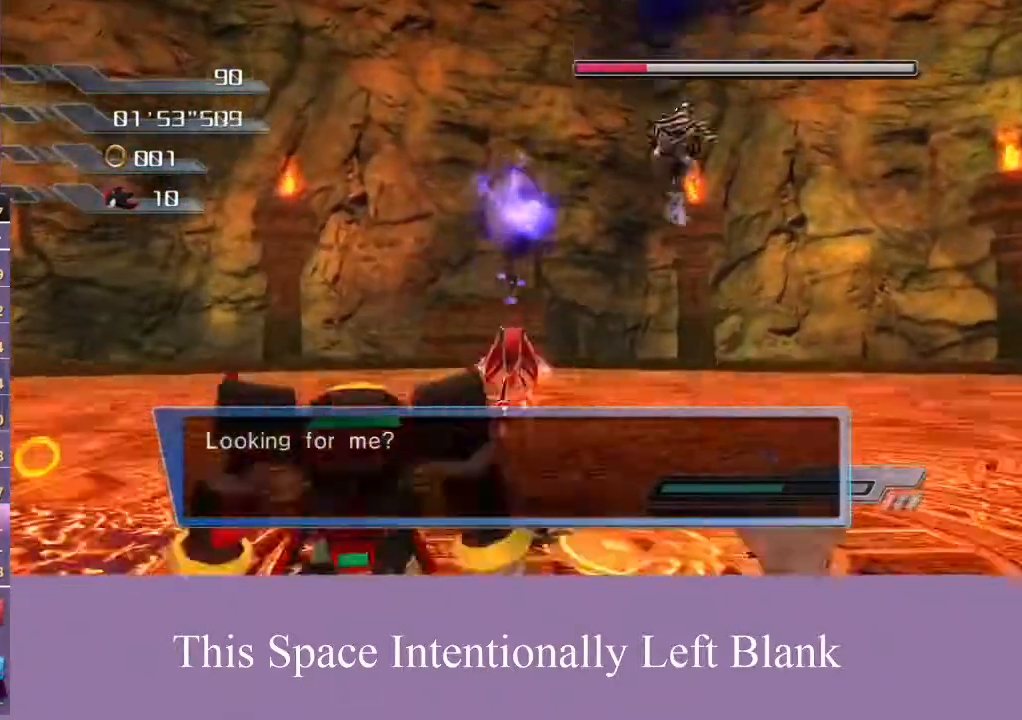
{"dt_ms": 500, "buttons": [], "left_stick": "up", "right_stick": "center", "events": [[267, "A", "up"]]}